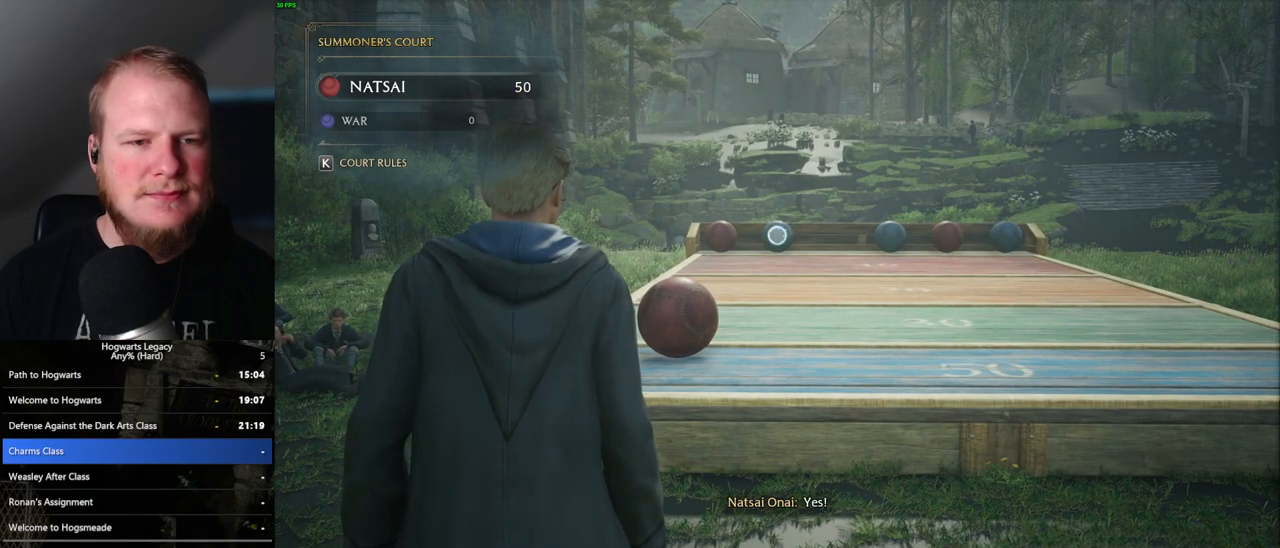
Gameplay with keyboard and mouse; each line is a JSON object with the keys and mouse buttons held at the frame after it. "events" lists presses ("down") and releases ("up") of ".", "/", "0", "1", "2", "3", "4", "5", "6", "7", "8", "9", "a", "alt_l", "alt_r", "b", "backslash", "backspace", "c", "caps_lock", "comma", "ctrl_l", "ctrl_r", "d", "e", "equals", "escape", "f", "f1", "f10", "f11", "f12", "f2", "f3", "f4", "f5", "f6", "f7", "f8", "f9", "g", "h", "i", "j", "k", "l", "lbracket", "m", "minus", "n", "o", "p", "q", "quote", "r", "rbracket", "return", "s", "semicolon", "shift_l", "shift_r", "space", "super", "t", "tab", "tilde", "u", "v", "w", "x", "y", "z", "mouse_left", "mouse_wheel", "mouse_right", "mouse_mb4" and "mouse_mb5" between this image and that frame as [ms after this image, input, new state], when the widget could be followed in between. "mouse_left", "mouse_wheel", "mouse_right", "mouse_mb4", "mouse_mb5" = the "left", "wheel", "right", "mb4", "mb5" buttons of the "mouse" list. No other keys are recorded. "wheel" means that the mouse wheel is clicked or scrolled. Mouse movement is not recorded.
{"keys": ["4"], "mouse": ["right"], "events": [[17, "4", "down"], [83, "4", "up"], [167, "4", "down"], [250, "4", "up"], [317, "4", "down"], [400, "4", "up"], [467, "4", "down"]]}
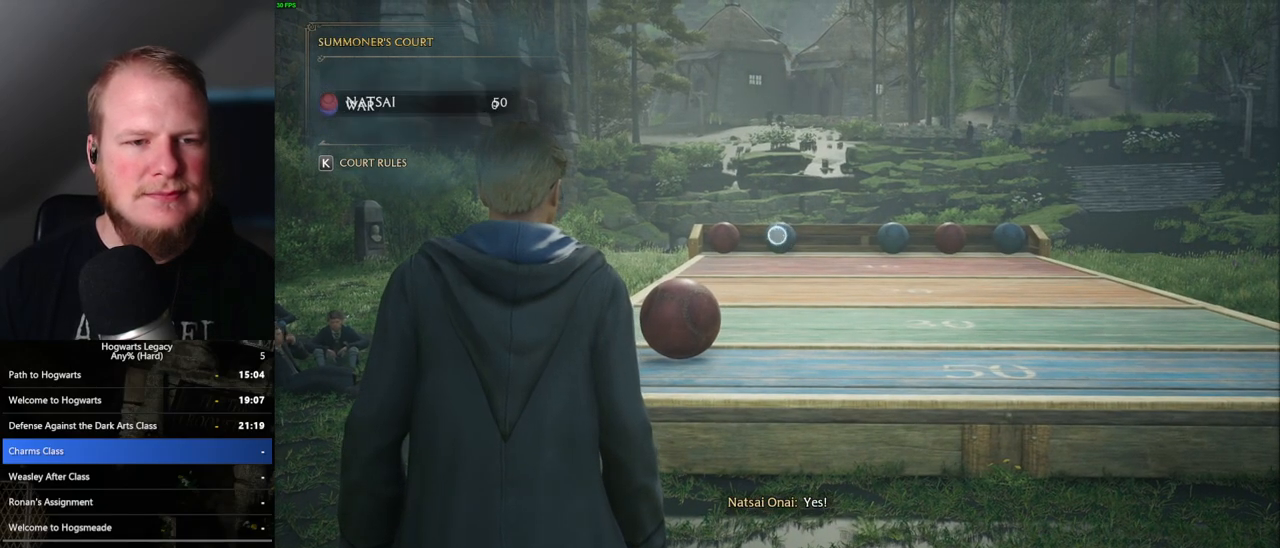
{"keys": ["4"], "mouse": ["right"], "events": [[33, "4", "up"], [133, "4", "down"], [183, "4", "up"], [283, "4", "down"], [350, "4", "up"], [433, "4", "down"]]}
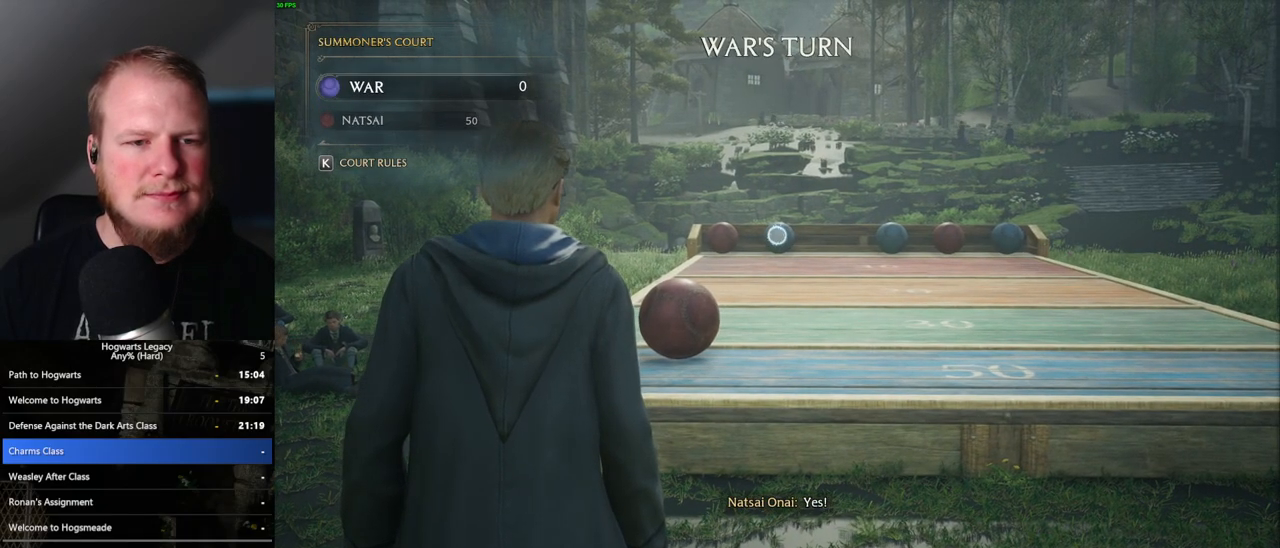
{"keys": [], "mouse": ["right"], "events": [[17, "4", "up"], [100, "4", "down"], [167, "4", "up"], [267, "4", "down"], [333, "4", "up"], [417, "4", "down"], [483, "4", "up"]]}
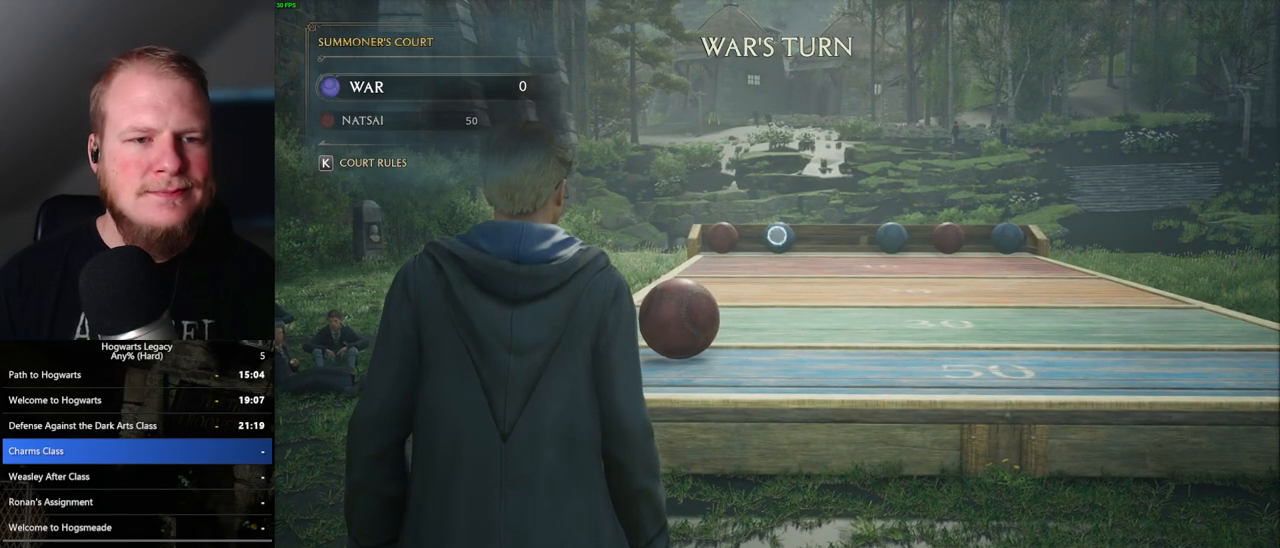
{"keys": [], "mouse": ["right"], "events": [[67, "4", "down"], [133, "4", "up"], [233, "4", "down"], [283, "4", "up"], [383, "4", "down"], [450, "4", "up"]]}
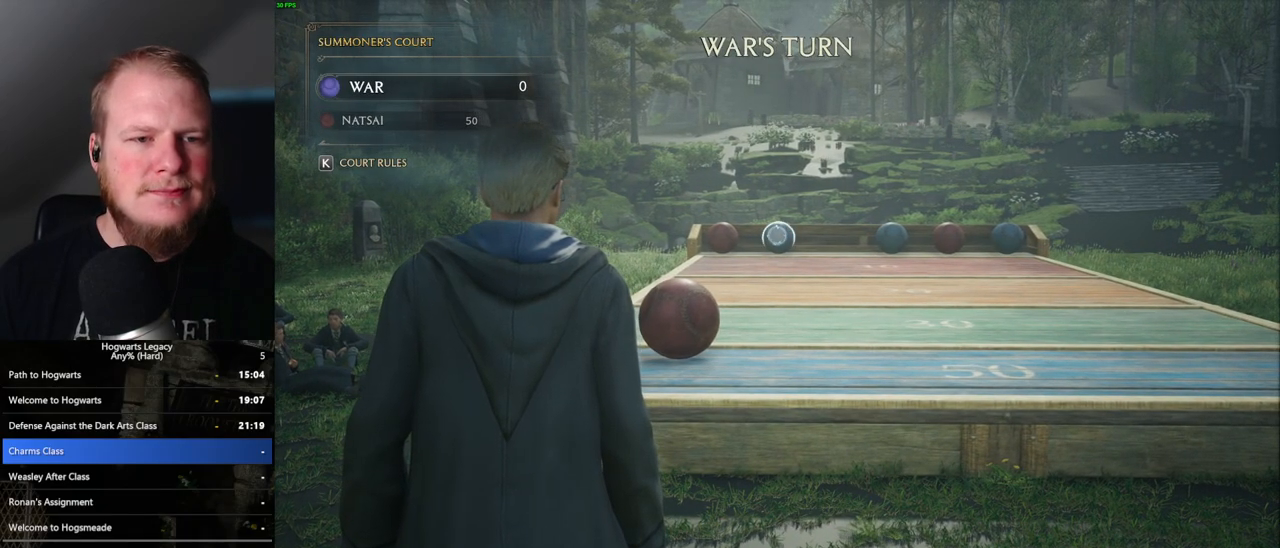
{"keys": ["4"], "mouse": ["right"], "events": [[33, "4", "down"], [100, "4", "up"], [183, "4", "down"], [250, "4", "up"], [333, "4", "down"], [400, "4", "up"], [483, "4", "down"]]}
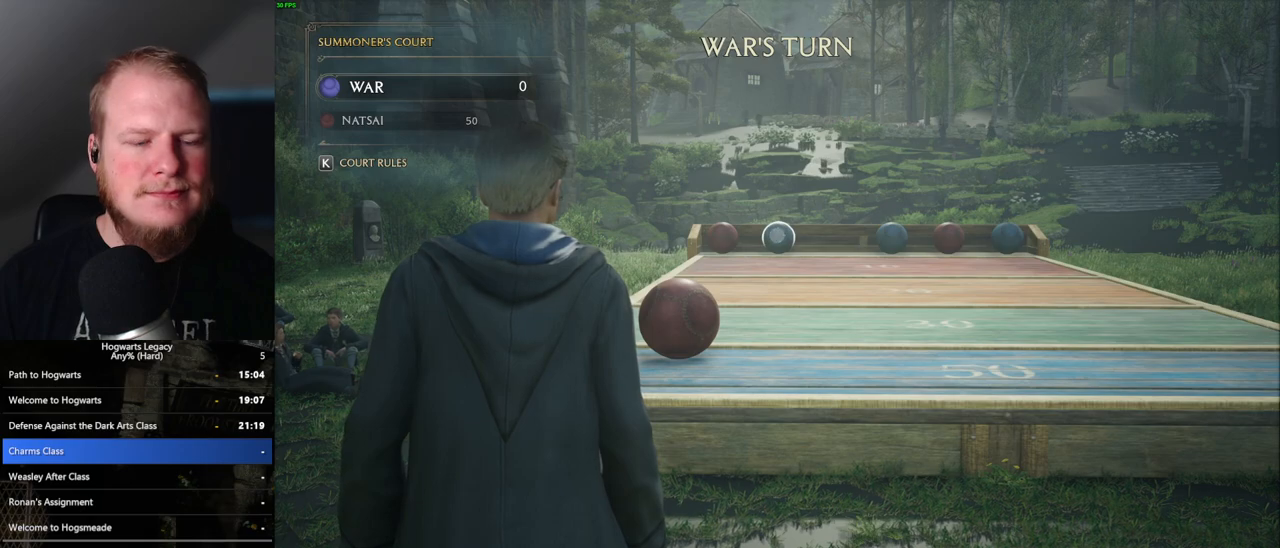
{"keys": [], "mouse": ["right"], "events": [[50, "4", "up"], [117, "4", "down"], [183, "4", "up"], [267, "4", "down"], [317, "4", "up"], [400, "4", "down"], [483, "4", "up"]]}
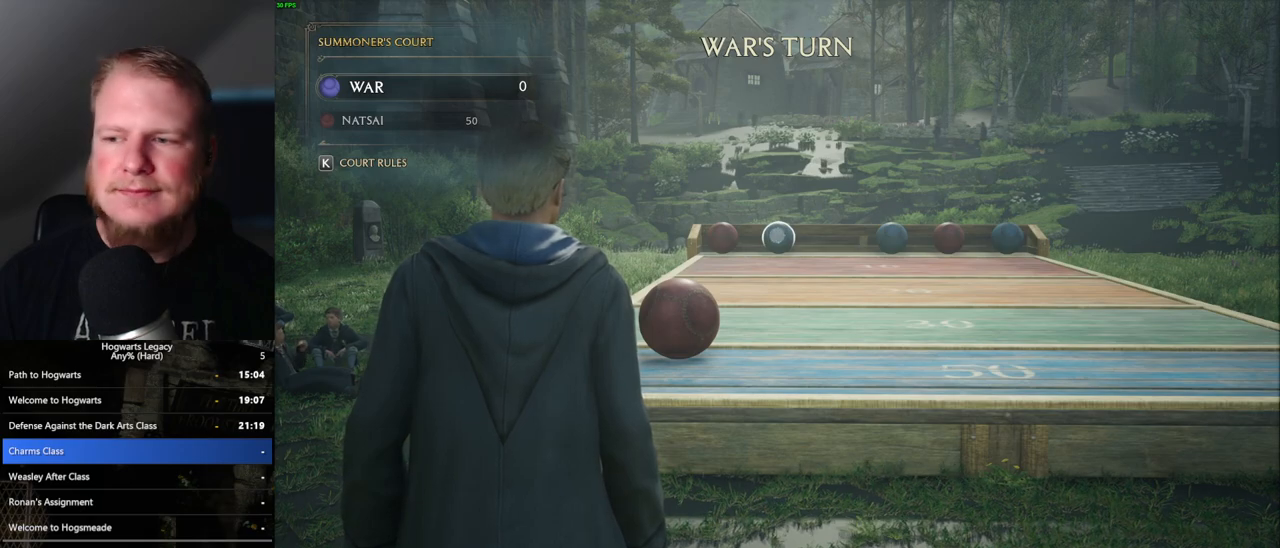
{"keys": [], "mouse": ["right"], "events": [[67, "4", "down"], [133, "4", "up"], [217, "4", "down"], [283, "4", "up"], [367, "4", "down"], [433, "4", "up"]]}
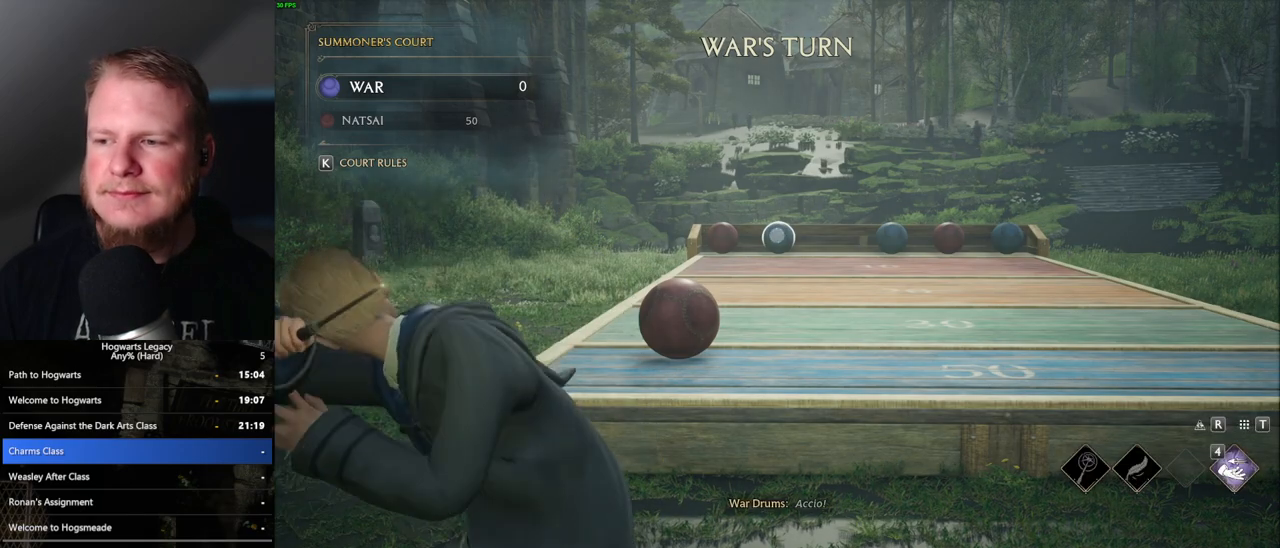
{"keys": ["4"], "mouse": ["right"], "events": [[17, "4", "down"], [100, "4", "up"], [167, "4", "down"], [267, "4", "up"], [333, "4", "down"], [417, "4", "up"], [483, "4", "down"]]}
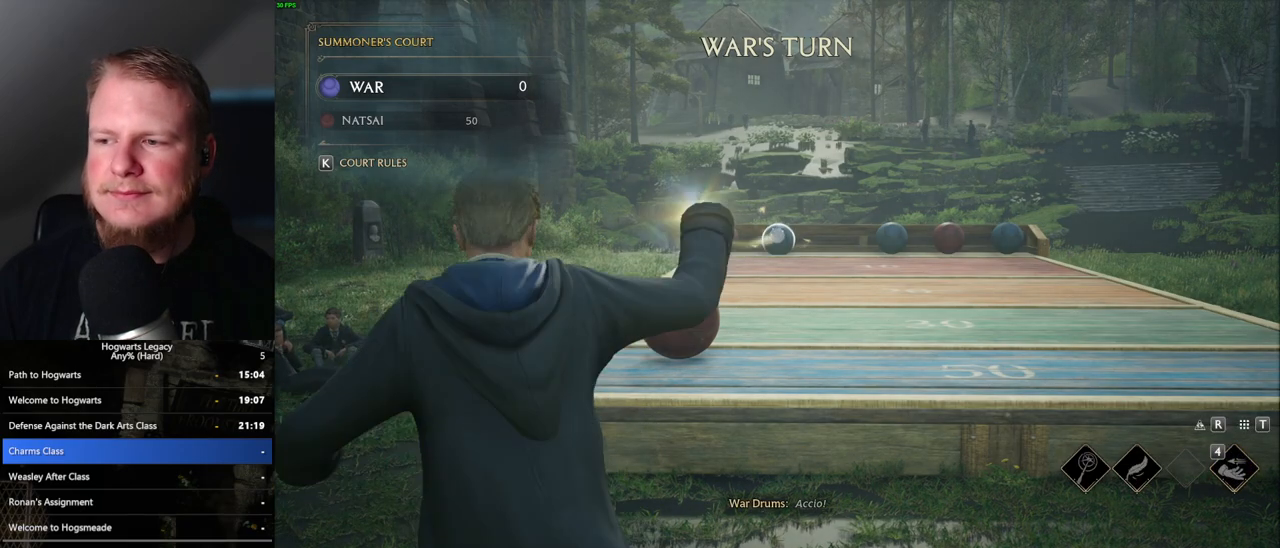
{"keys": ["4"], "mouse": ["right"], "events": [[67, "4", "up"], [150, "4", "down"], [217, "4", "up"], [283, "4", "down"], [350, "4", "up"], [433, "4", "down"]]}
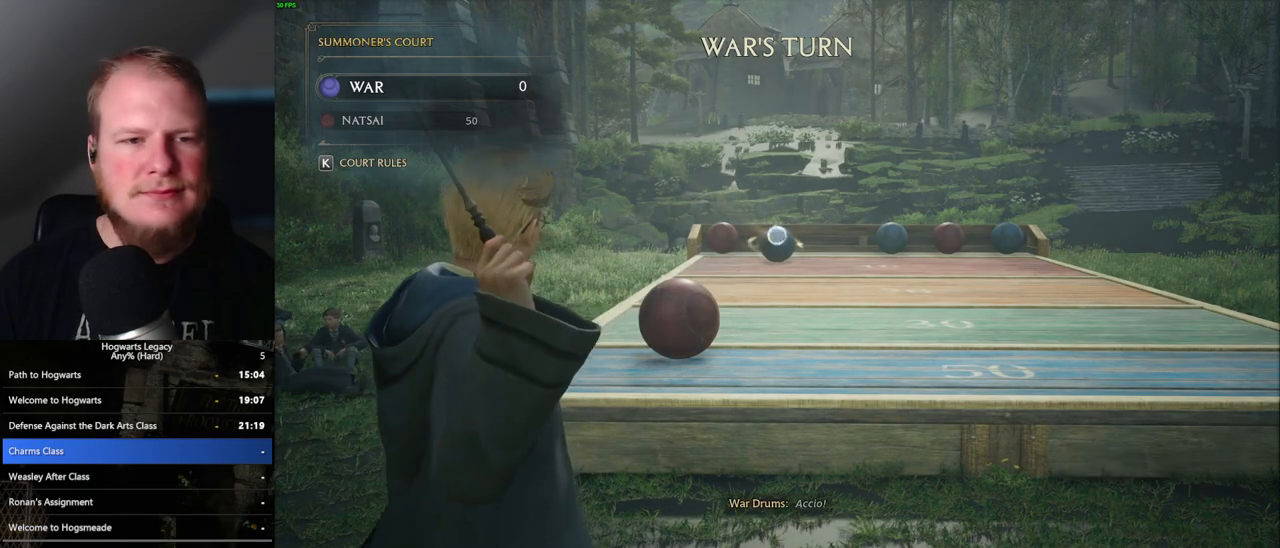
{"keys": [], "mouse": ["right"], "events": [[17, "4", "up"], [100, "4", "down"], [167, "4", "up"], [267, "4", "down"], [333, "4", "up"], [417, "4", "down"], [500, "4", "up"]]}
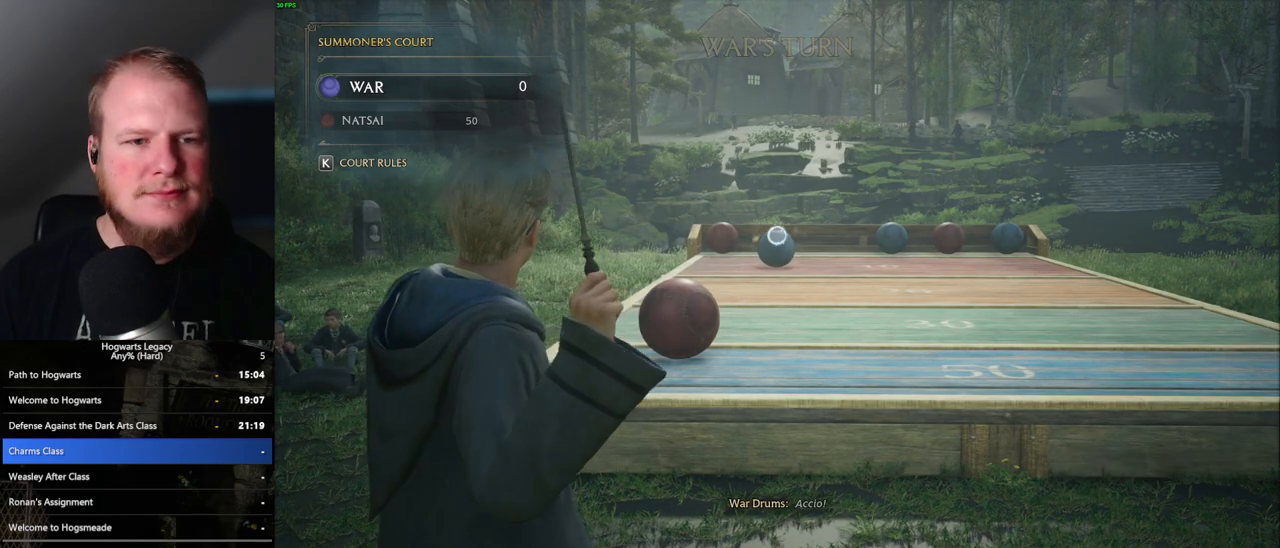
{"keys": [], "mouse": ["right"], "events": []}
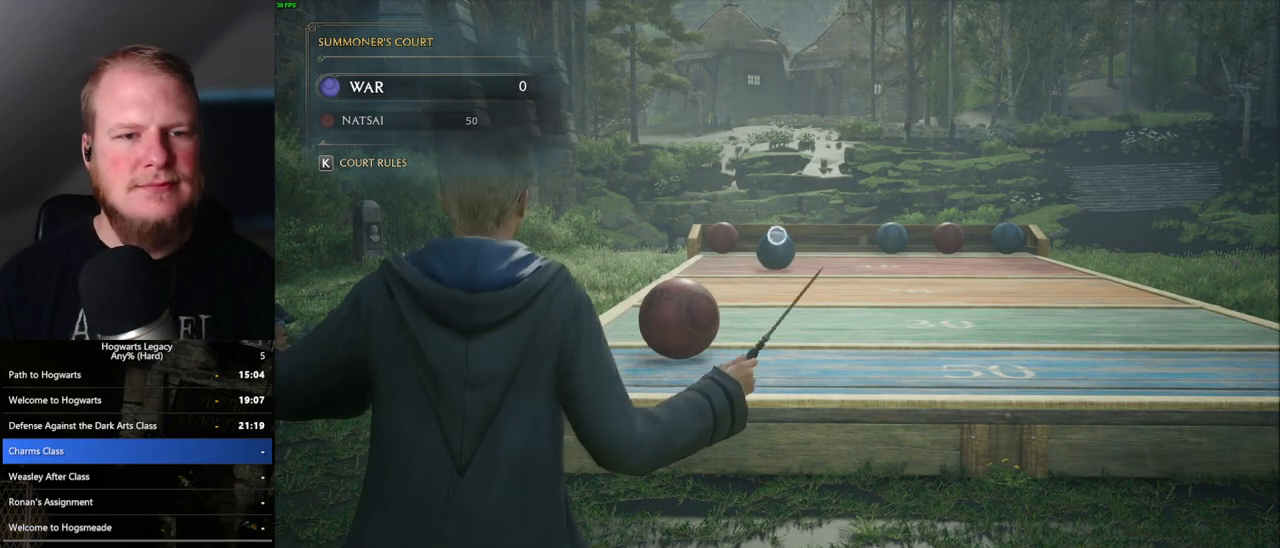
{"keys": [], "mouse": [], "events": [[67, "mouse_right", "up"]]}
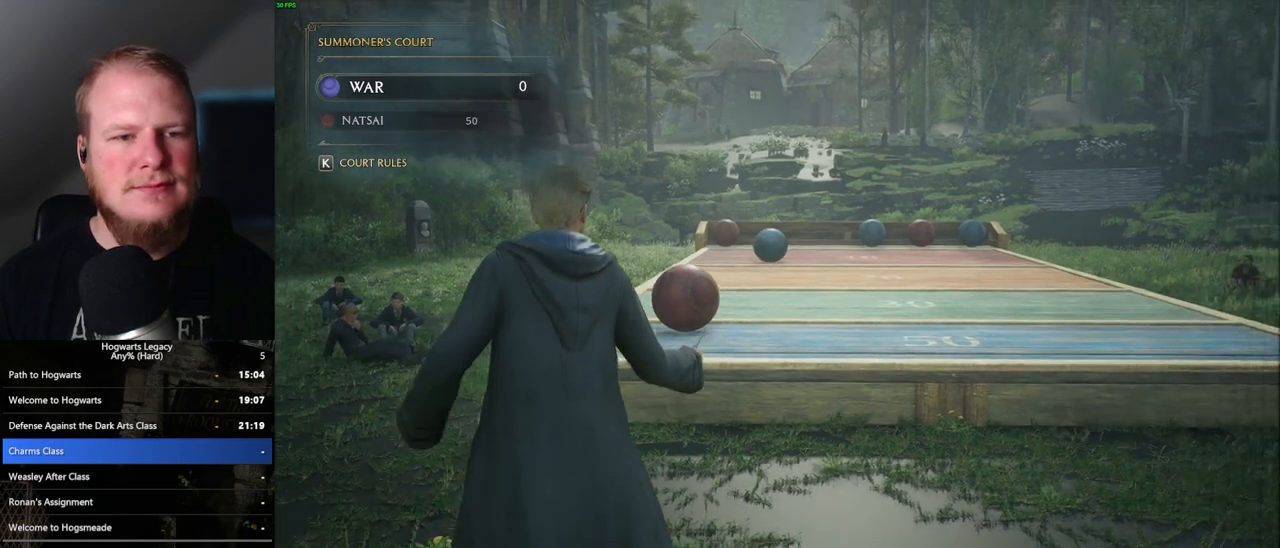
{"keys": ["s"], "mouse": ["right"], "events": [[33, "a", "down"], [67, "s", "down"], [417, "a", "up"], [433, "mouse_right", "down"]]}
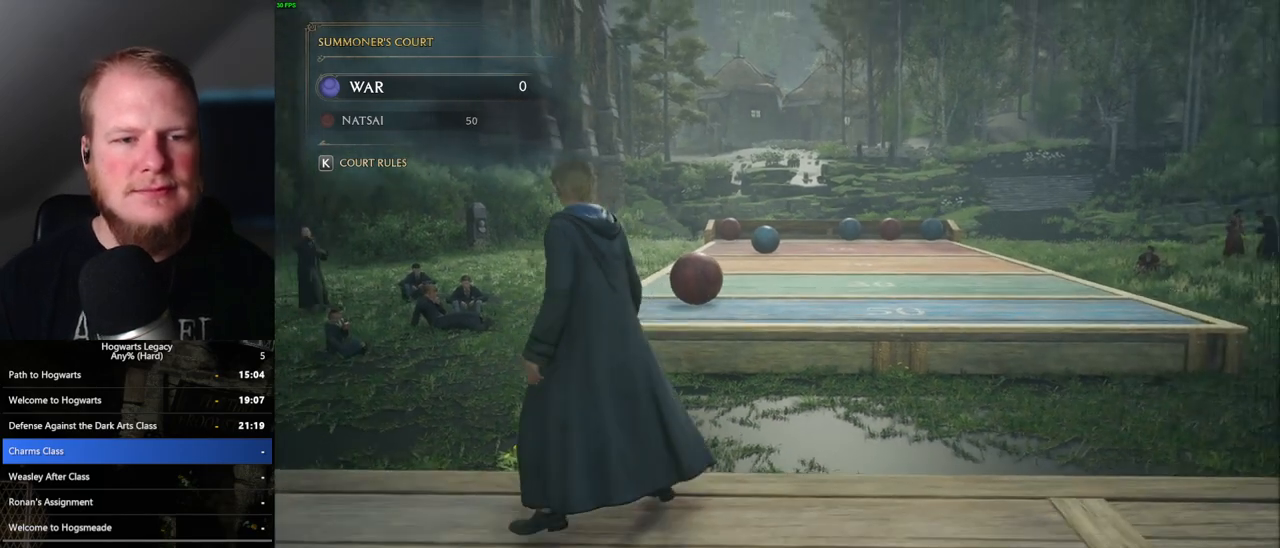
{"keys": ["s"], "mouse": [], "events": [[150, "mouse_right", "up"]]}
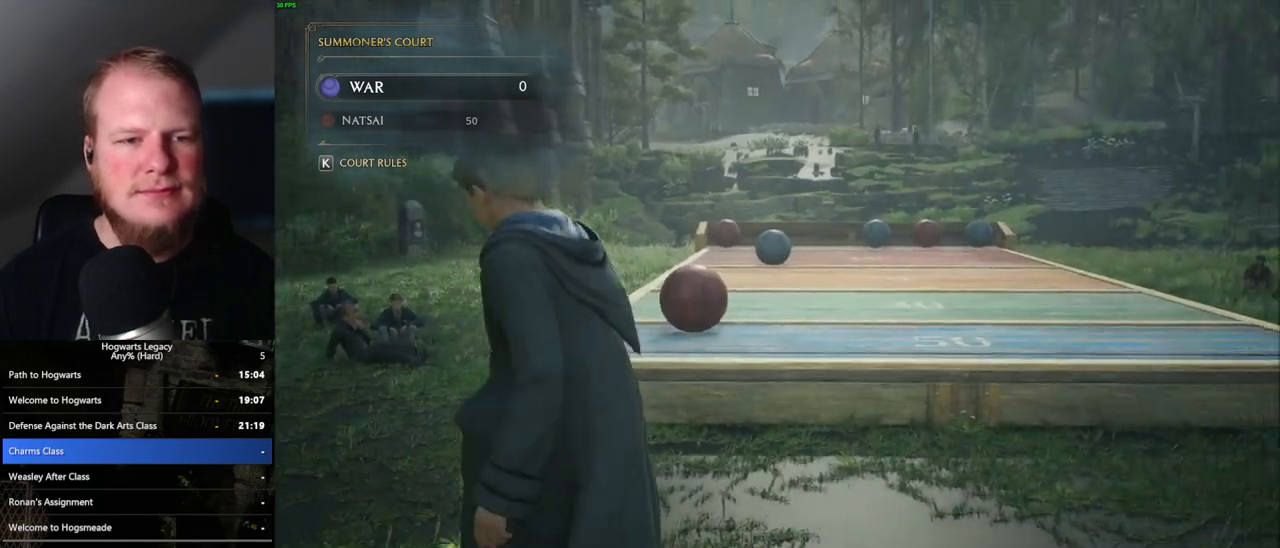
{"keys": ["s"], "mouse": [], "events": []}
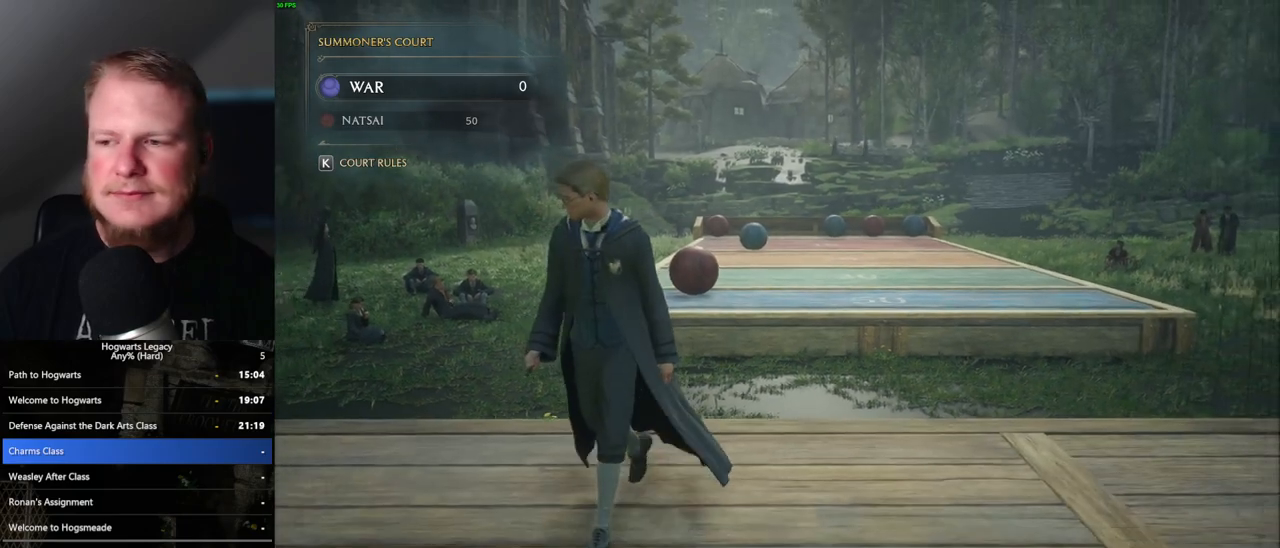
{"keys": ["d", "s"], "mouse": [], "events": [[17, "a", "down"], [283, "a", "up"], [500, "d", "down"]]}
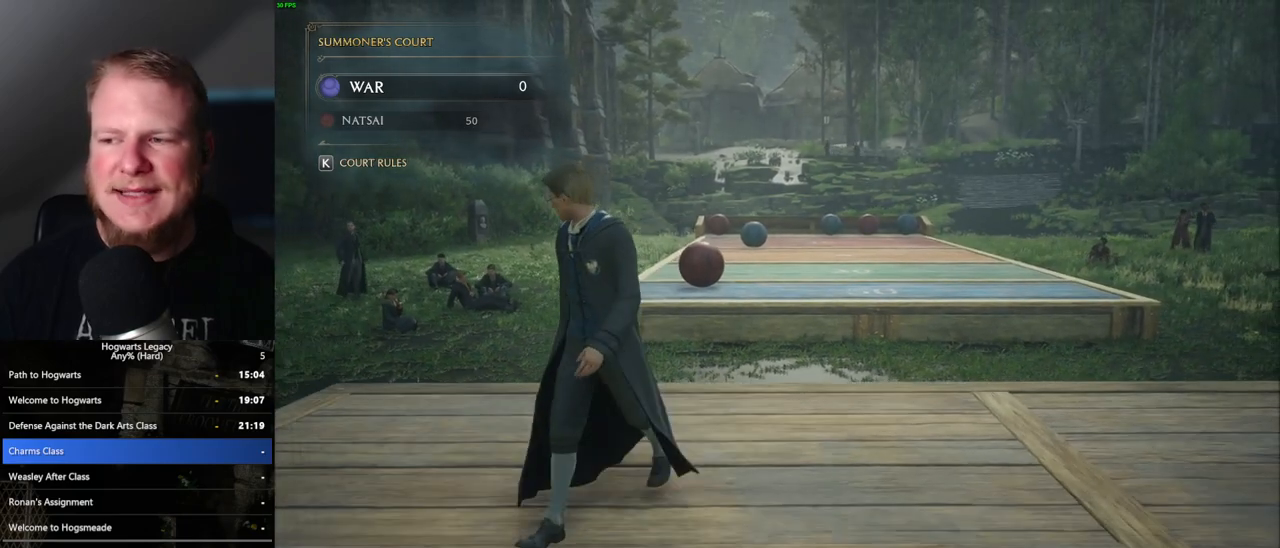
{"keys": ["a", "w"], "mouse": [], "events": [[67, "s", "up"], [167, "w", "down"], [300, "d", "up"], [400, "a", "down"]]}
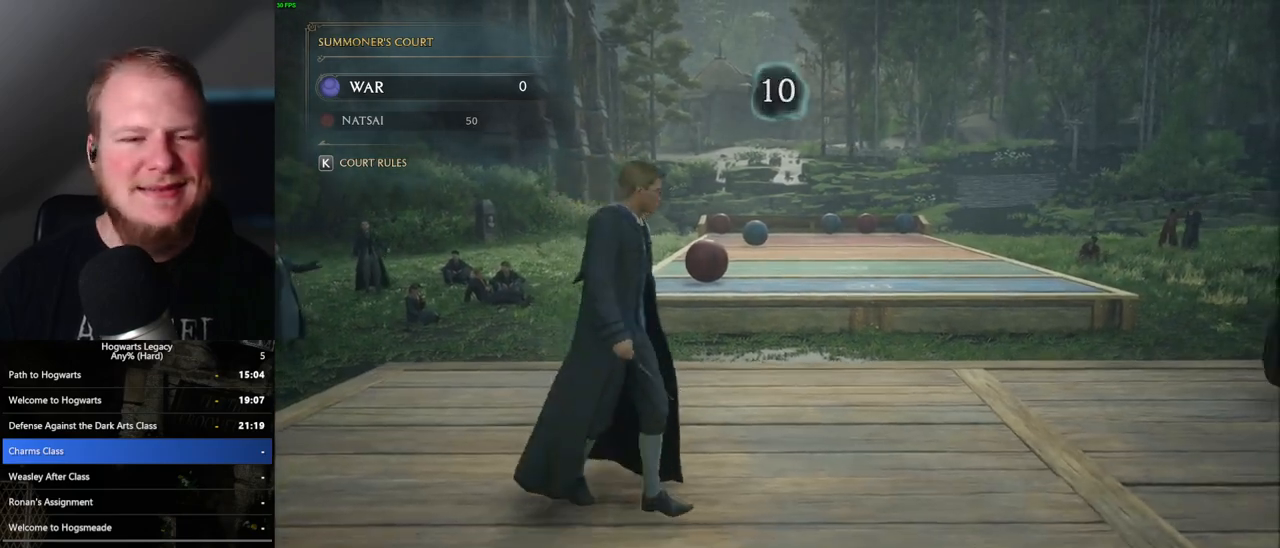
{"keys": ["a"], "mouse": [], "events": [[50, "w", "up"]]}
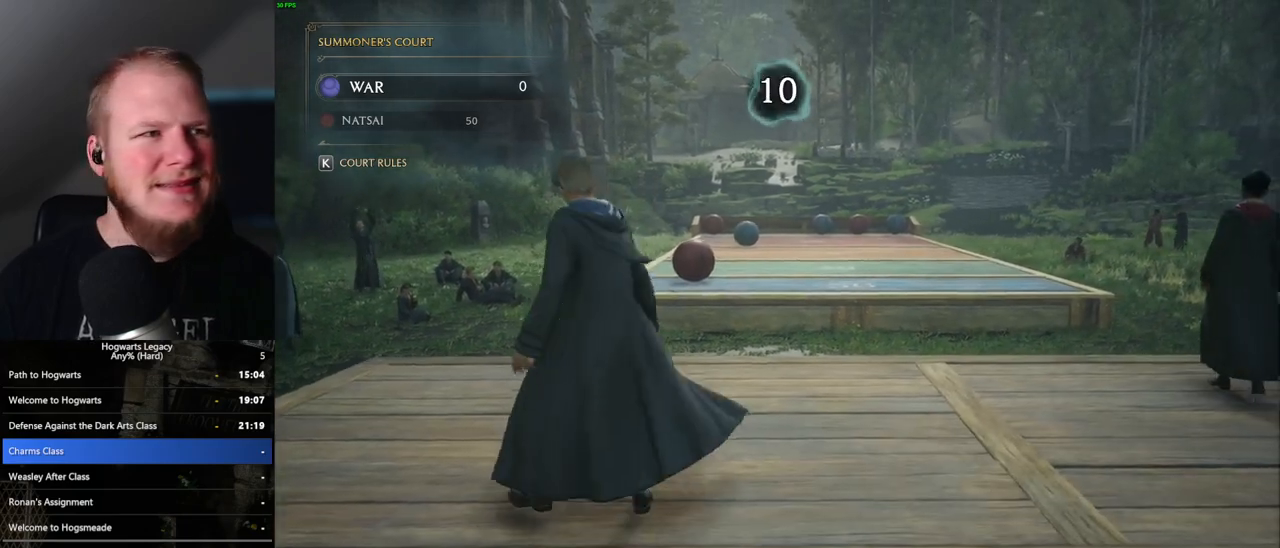
{"keys": ["w"], "mouse": [], "events": [[250, "w", "down"], [383, "a", "up"]]}
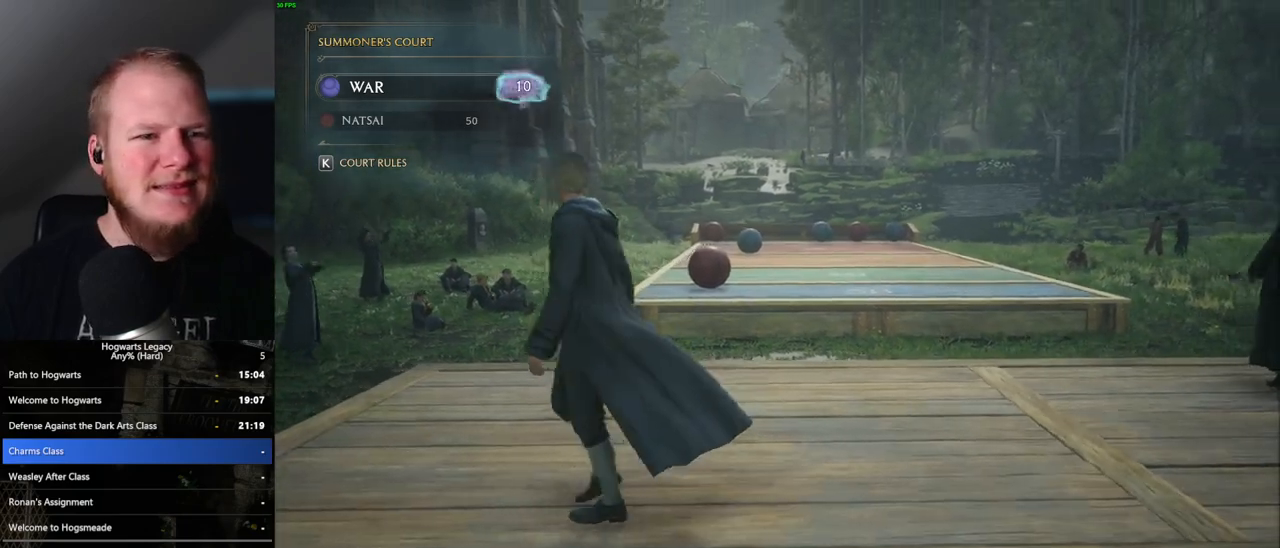
{"keys": ["w"], "mouse": ["right"], "events": [[167, "mouse_right", "down"]]}
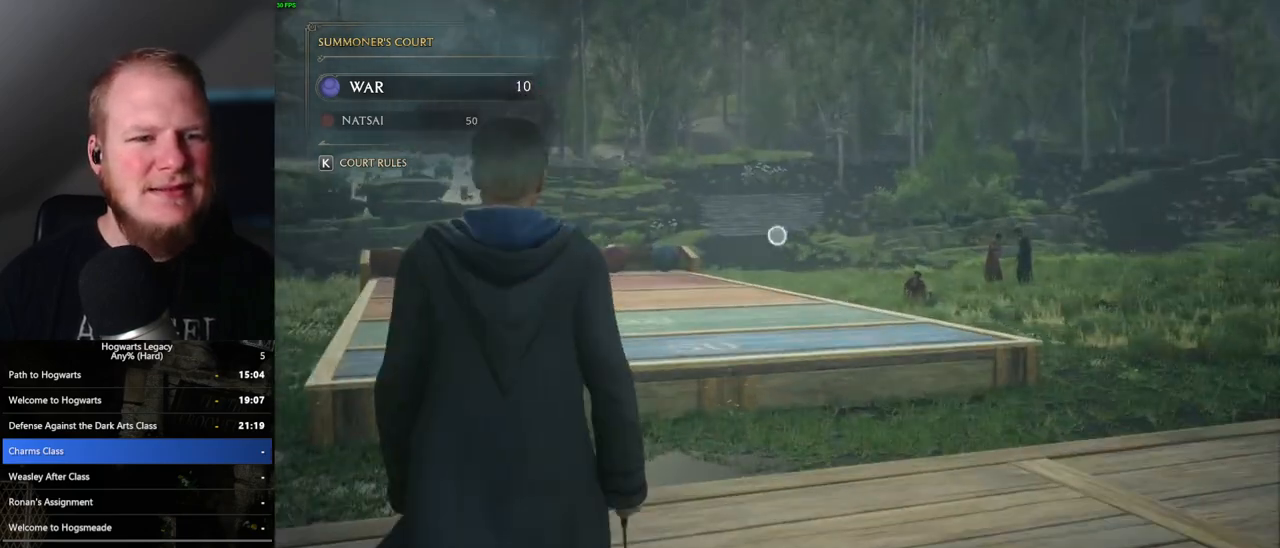
{"keys": [], "mouse": [], "events": [[67, "mouse_right", "up"], [117, "w", "up"], [150, "mouse_right", "down"], [233, "mouse_right", "up"], [350, "mouse_right", "down"], [433, "mouse_right", "up"]]}
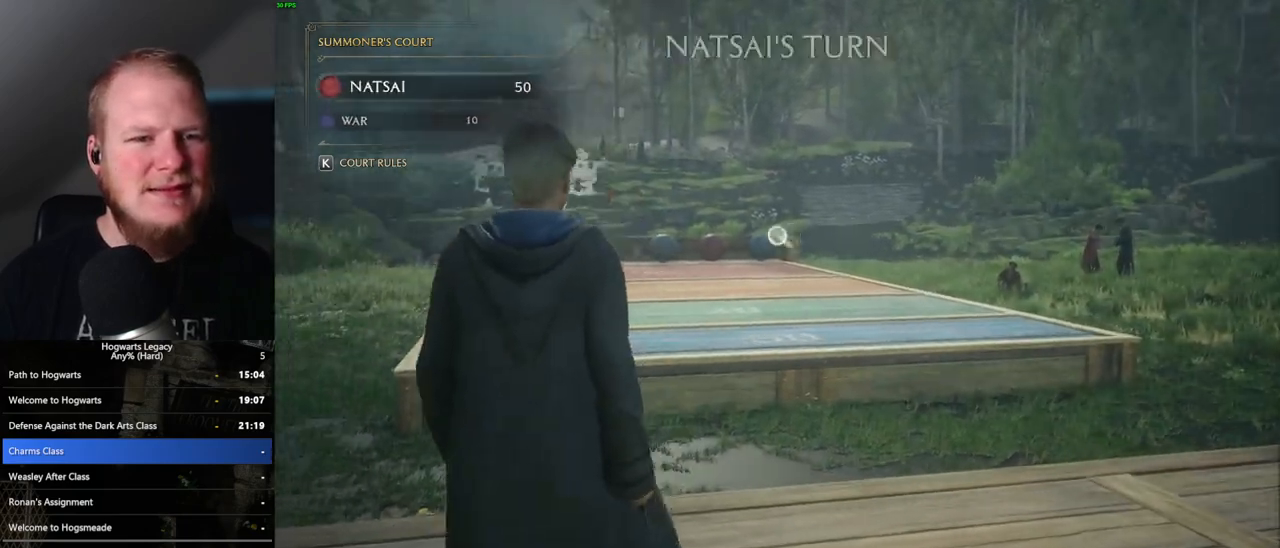
{"keys": [], "mouse": [], "events": [[17, "mouse_right", "down"], [100, "mouse_right", "up"], [200, "mouse_right", "down"], [250, "mouse_right", "up"]]}
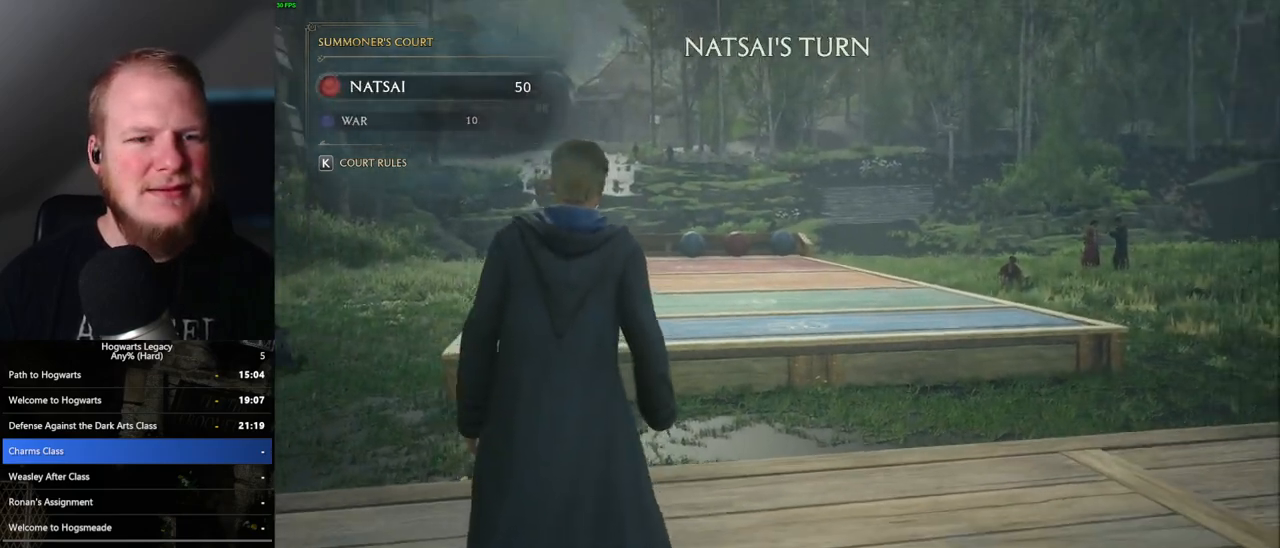
{"keys": [], "mouse": [], "events": [[67, "mouse_right", "down"], [233, "mouse_right", "up"]]}
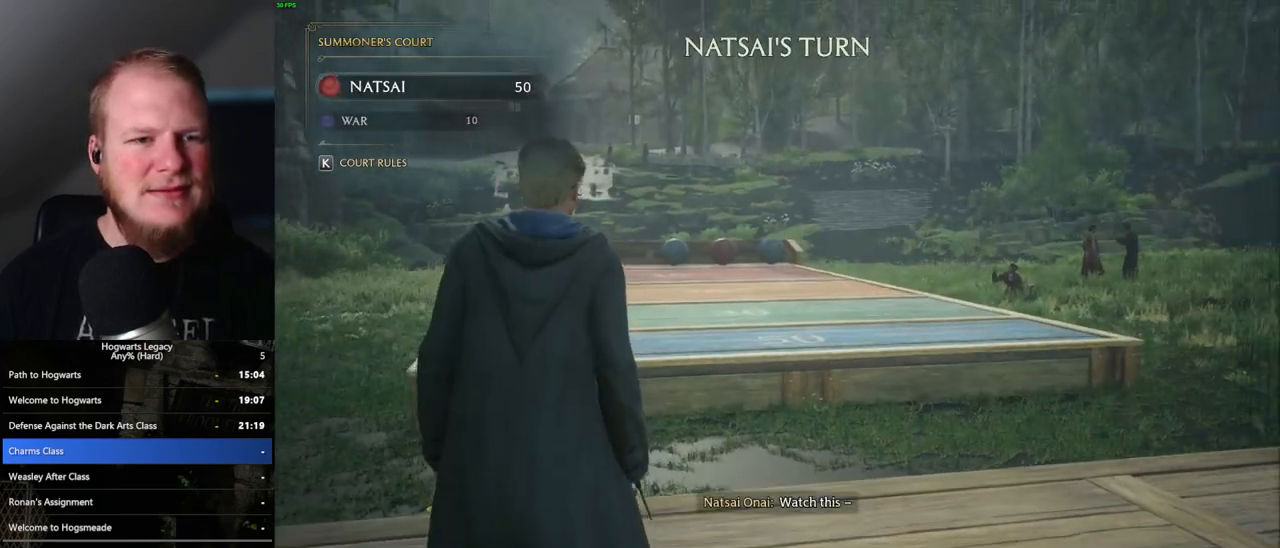
{"keys": [], "mouse": [], "events": []}
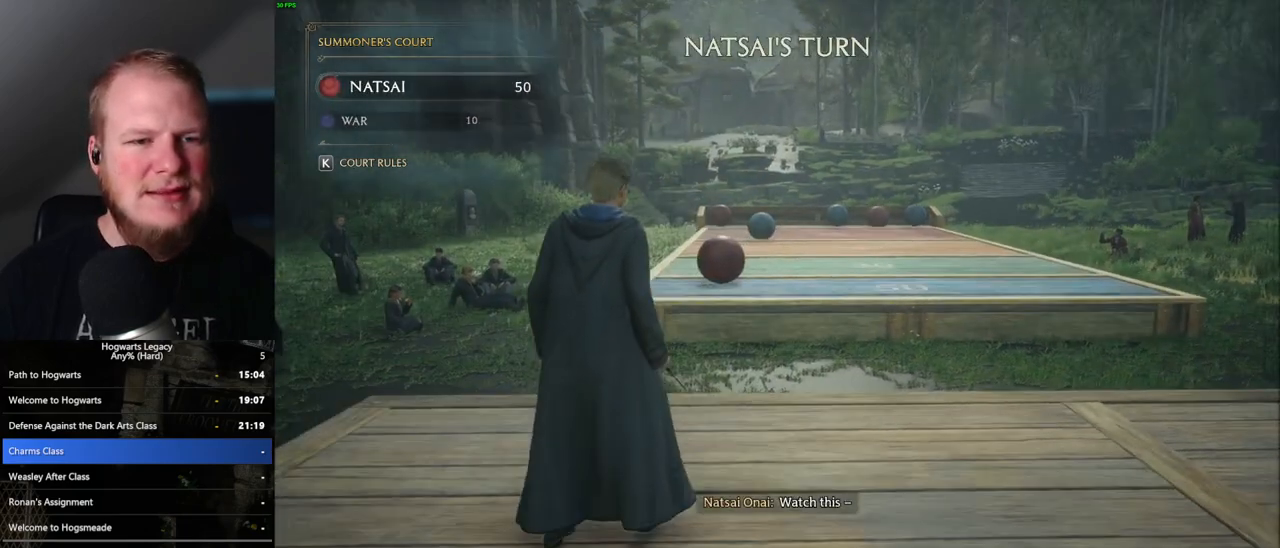
{"keys": [], "mouse": [], "events": []}
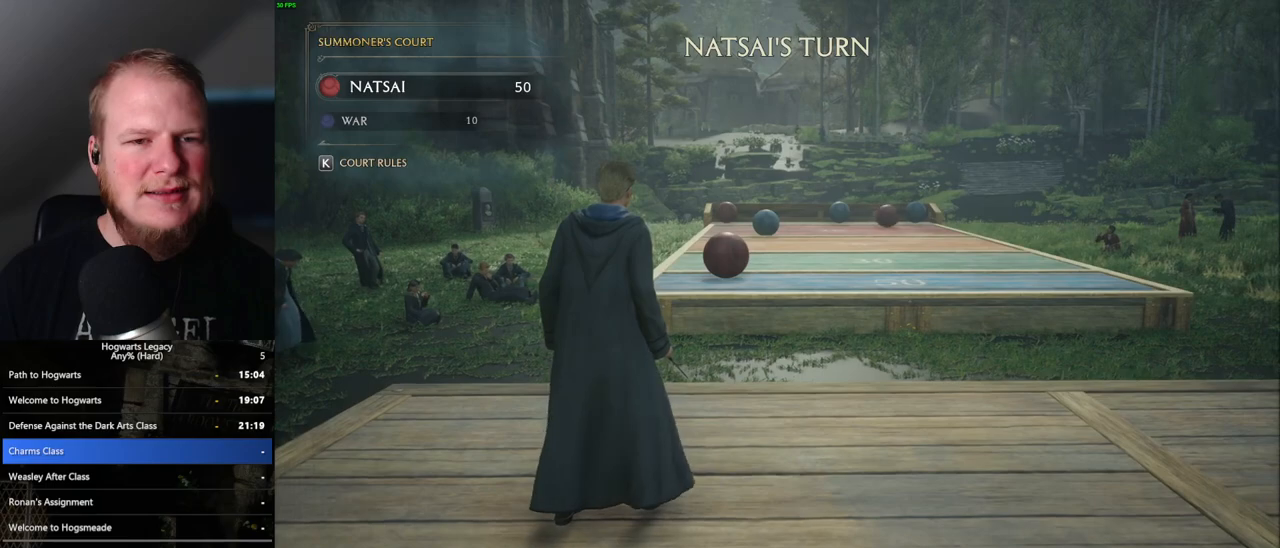
{"keys": [], "mouse": [], "events": []}
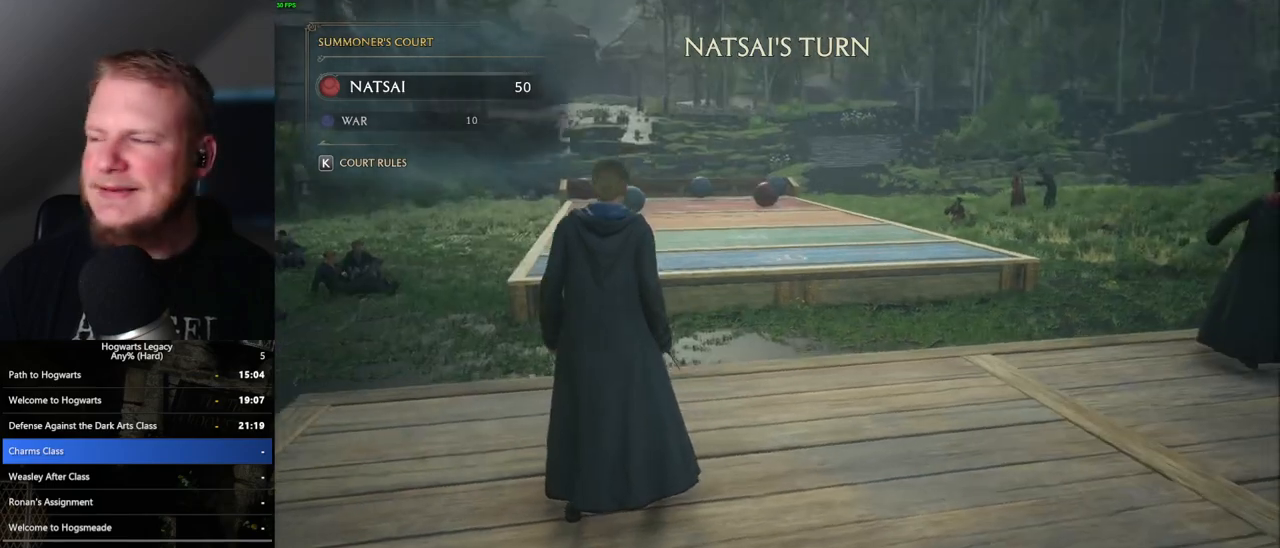
{"keys": ["a", "w"], "mouse": [], "events": [[267, "a", "down"], [317, "w", "down"]]}